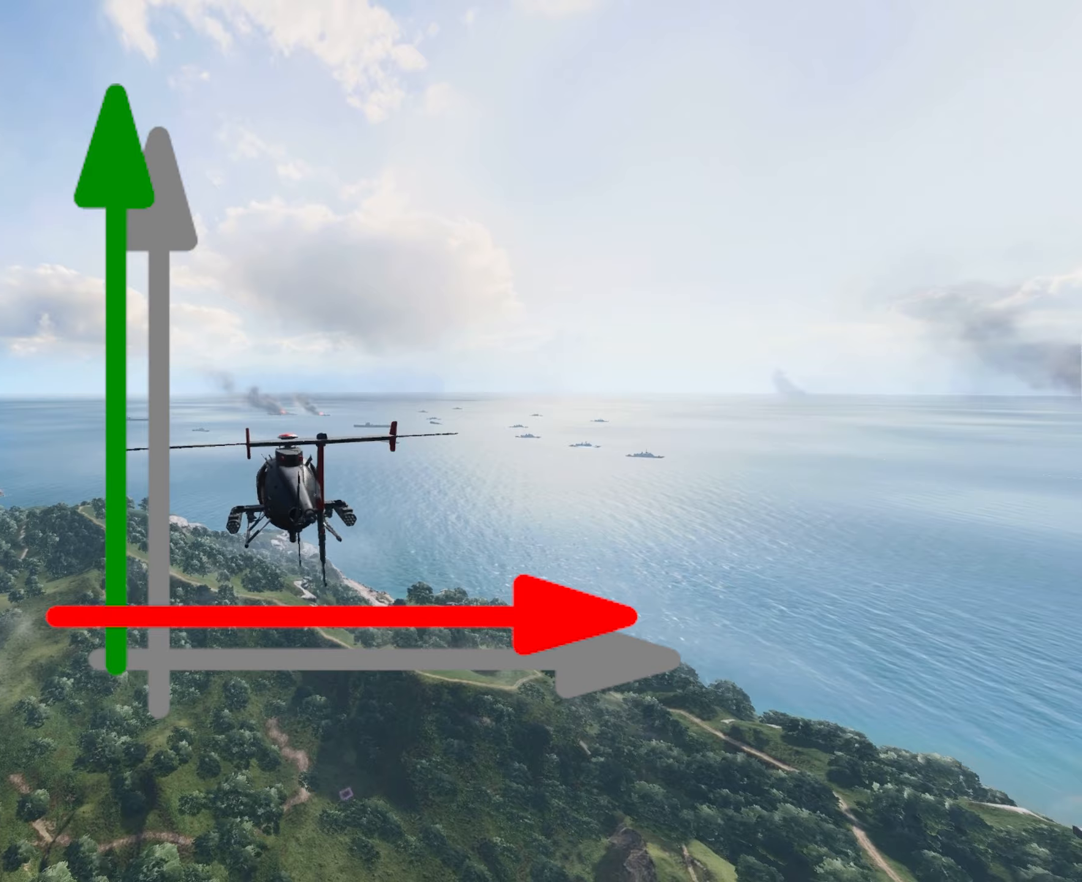
Gameplay with keyboard and mouse; each line is a JSON object with the keys and mouse buttons held at the frame after it (dt_ms = milliseconds from this image to that frame). "events" lists presses ("down") and releases ("up") of "4", "a", "alt", "c", "caps_lock", "ctrl", "d", "e", "f", "g", "q", "r", "s", "shift", "space", "t", "tab", "w", "x", "z", "mouse_left", "mouse_wheel" and "mouse_right" between this image and that frame as [ms after this image, input, new state], when the widget could be followed in between. "mouse_left", "mouse_wheel", "mouse_right" = the "left", "wheel", "right" buttons of the "mouse" list. No other keys are recorded. "wheel" means that the mouse wheel is clicked or scrolled. Not read: mouse_move.
{"dt_ms": 217, "keys": ["a"], "mouse": [], "events": []}
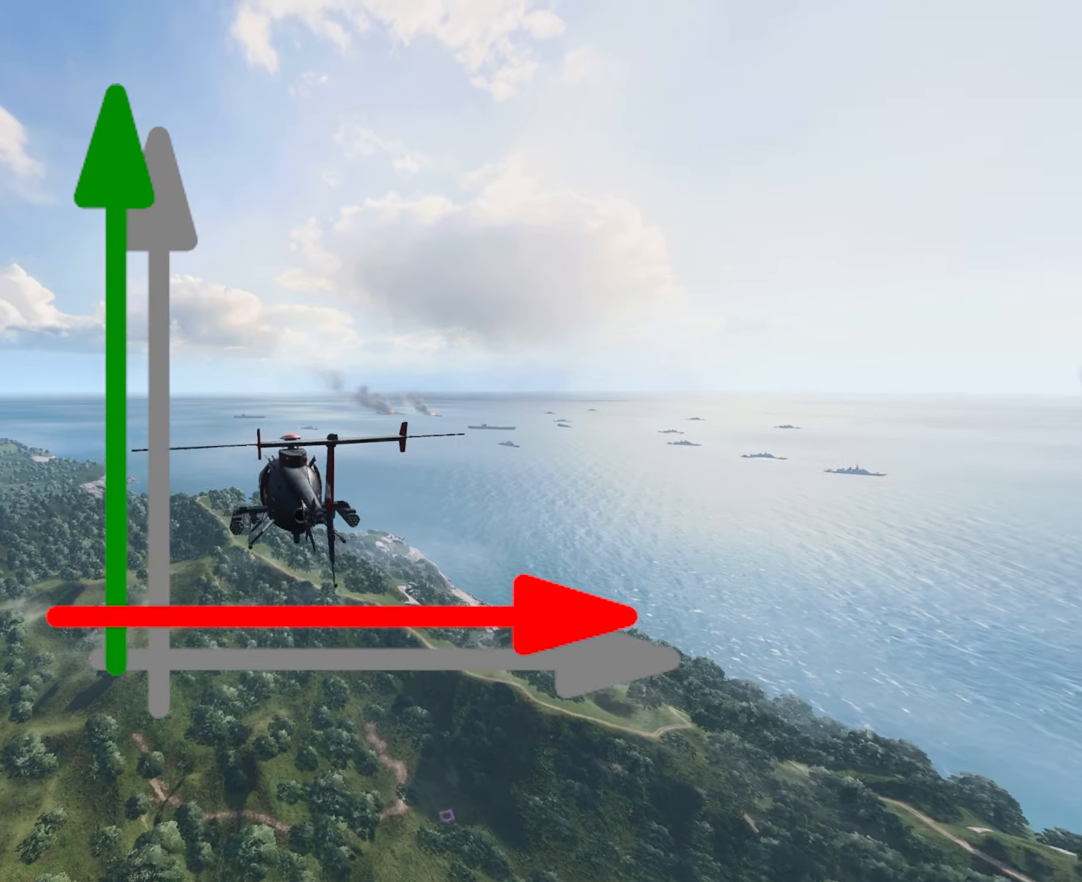
{"dt_ms": 500, "keys": ["a"], "mouse": [], "events": []}
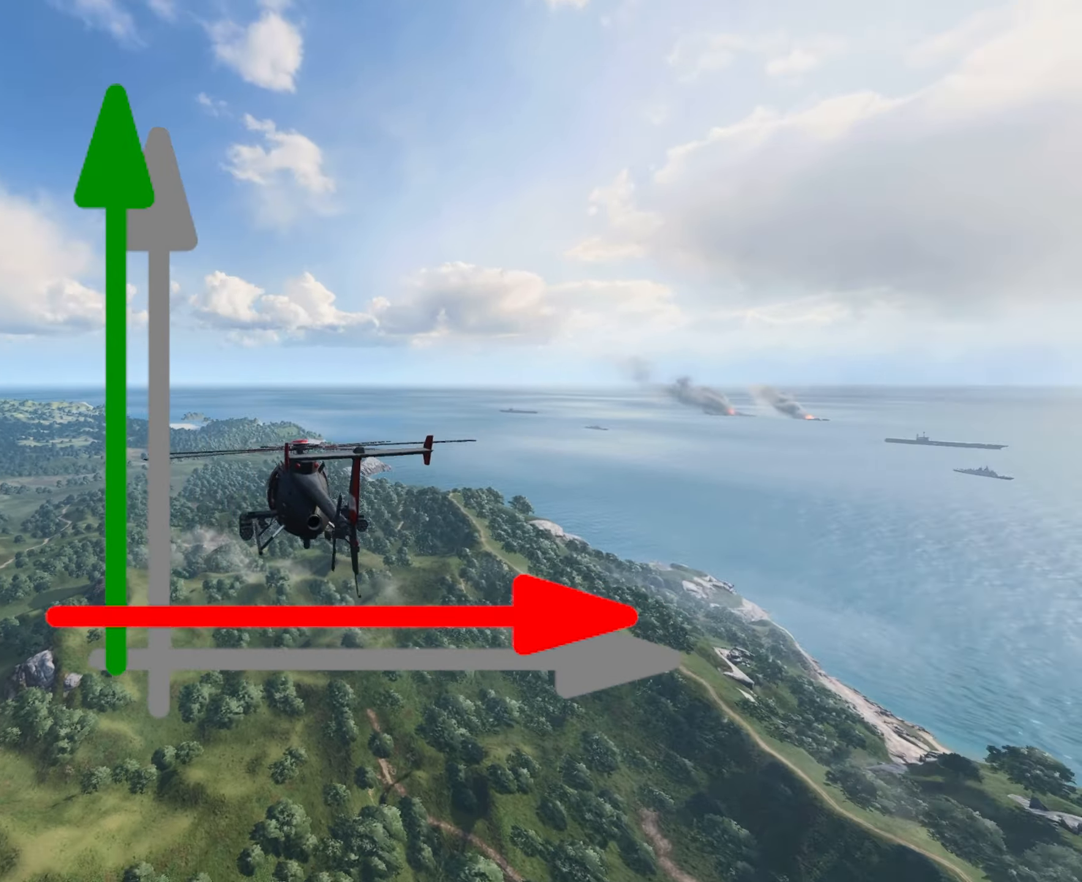
{"dt_ms": 501, "keys": [], "mouse": [], "events": [[484, "a", "up"]]}
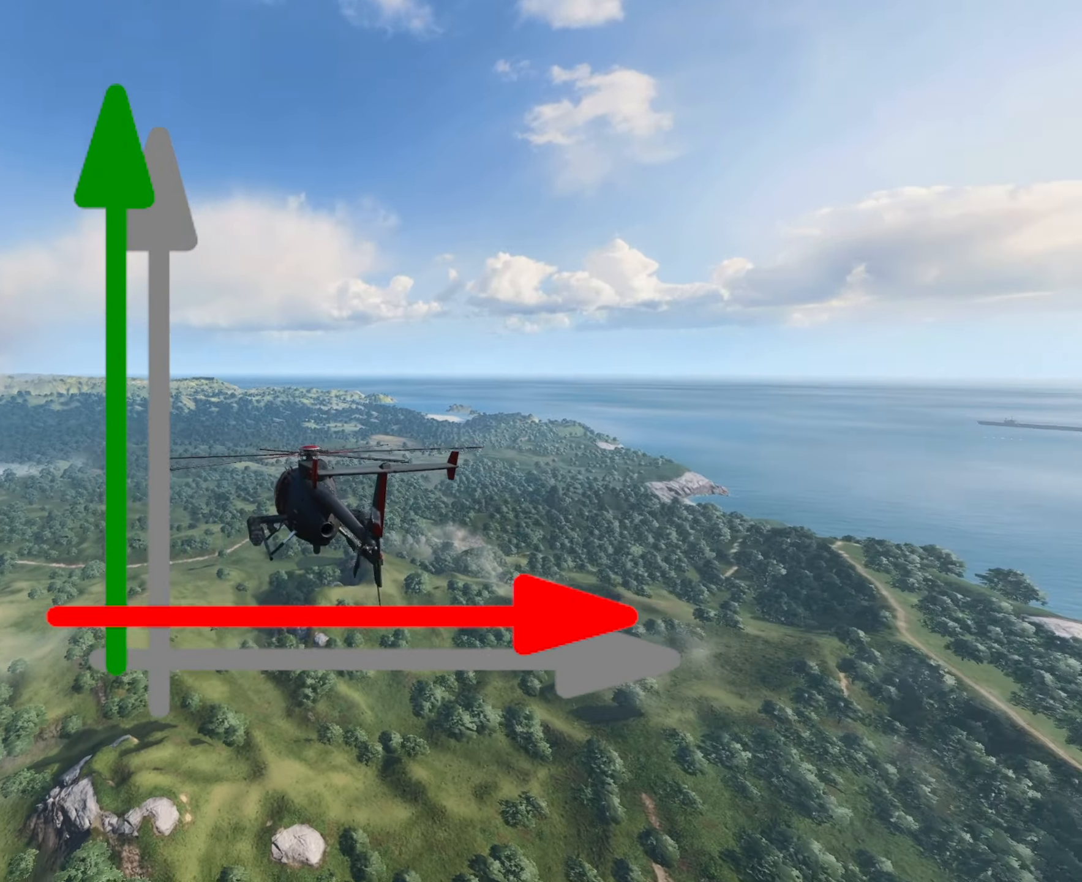
{"dt_ms": 500, "keys": ["d"], "mouse": [], "events": [[50, "d", "down"]]}
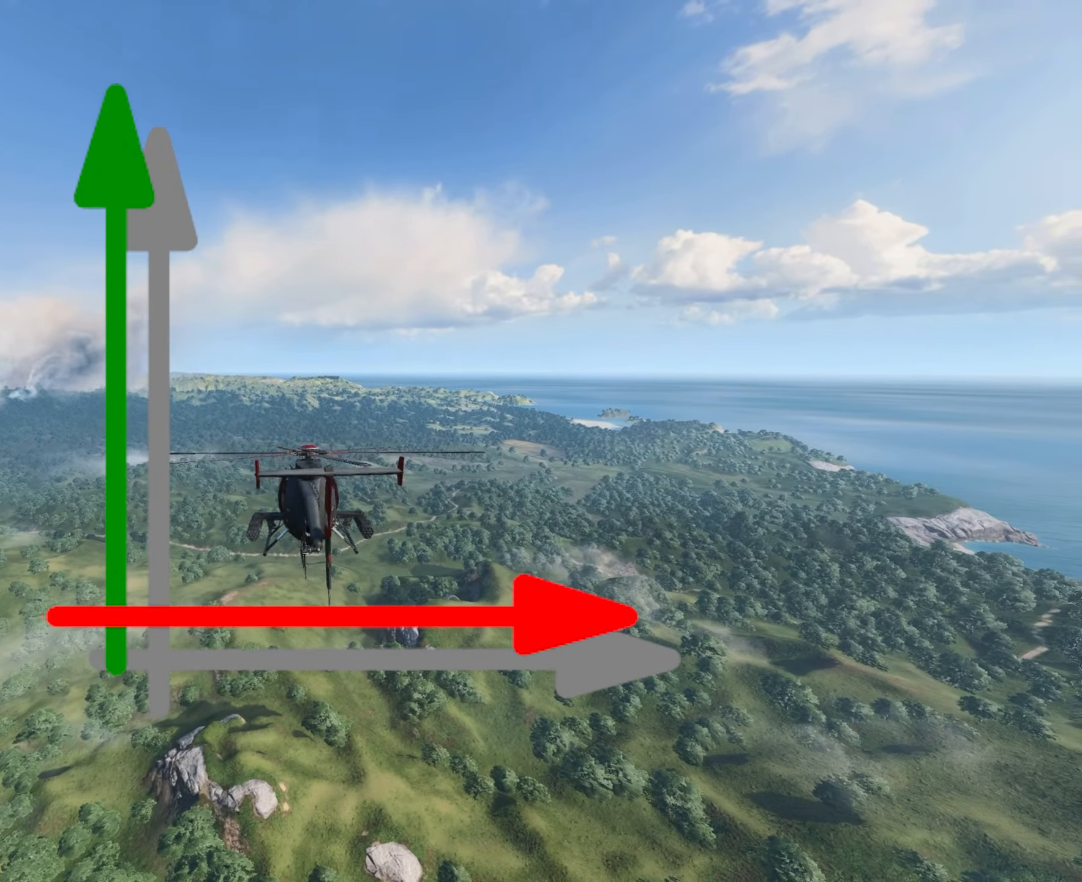
{"dt_ms": 501, "keys": ["d"], "mouse": [], "events": []}
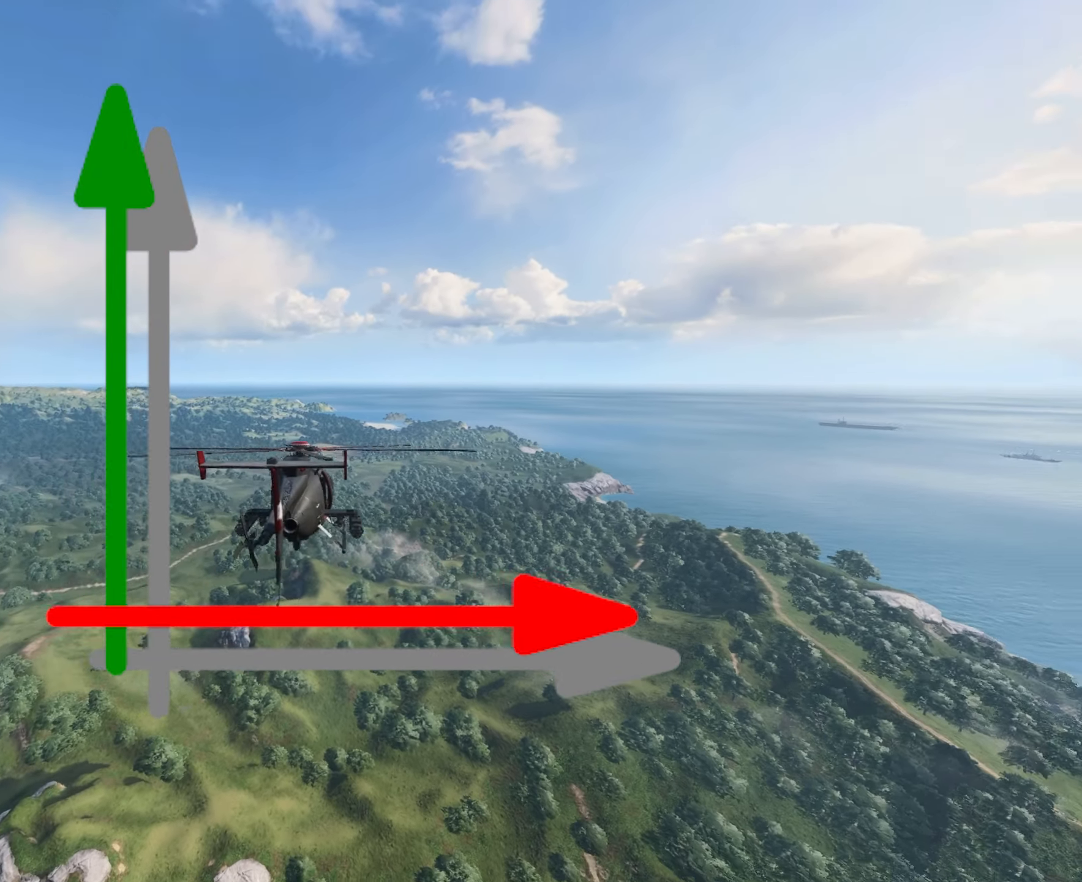
{"dt_ms": 500, "keys": ["d"], "mouse": [], "events": []}
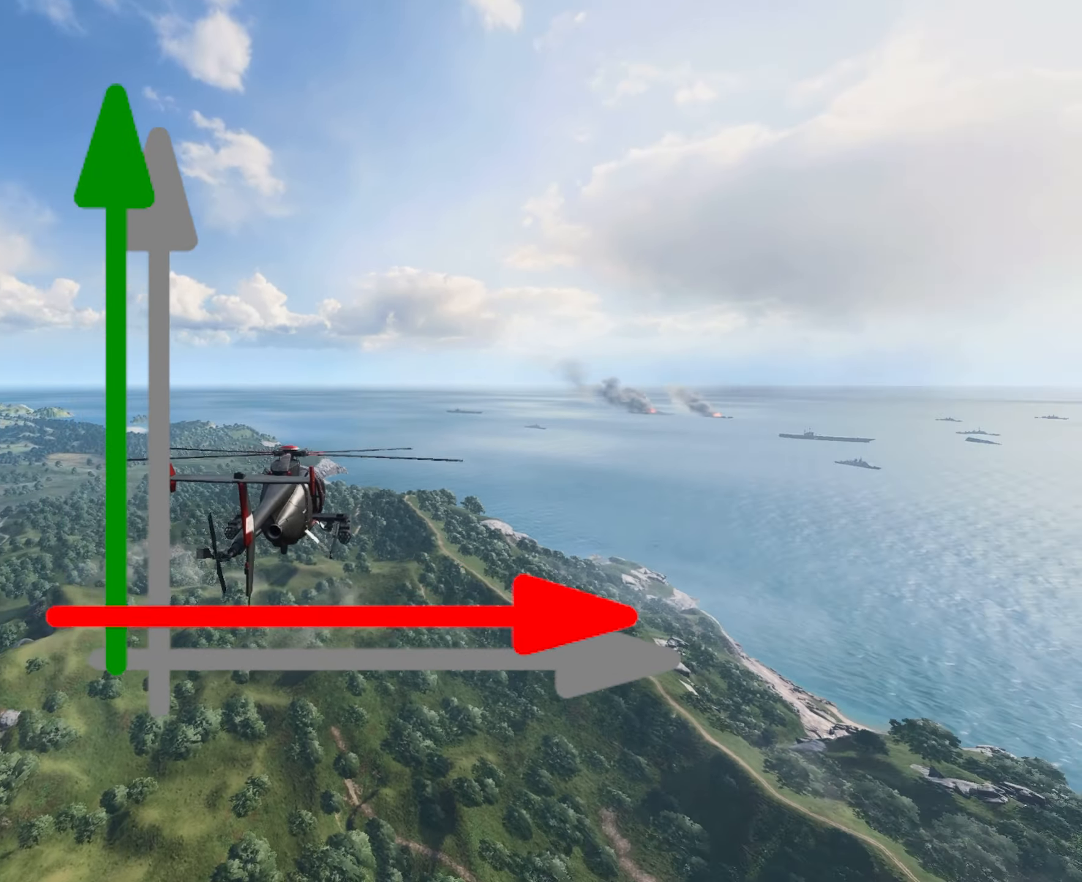
{"dt_ms": 501, "keys": ["d"], "mouse": [], "events": []}
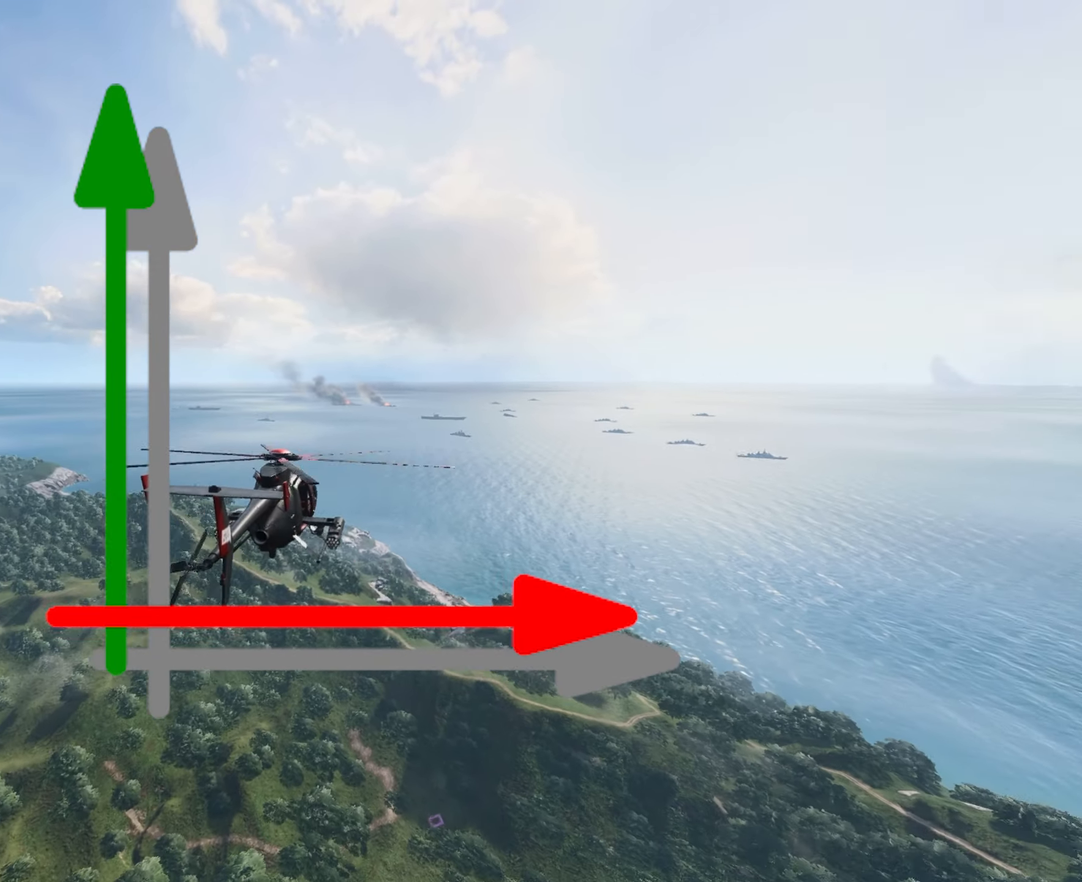
{"dt_ms": 500, "keys": ["d"], "mouse": [], "events": []}
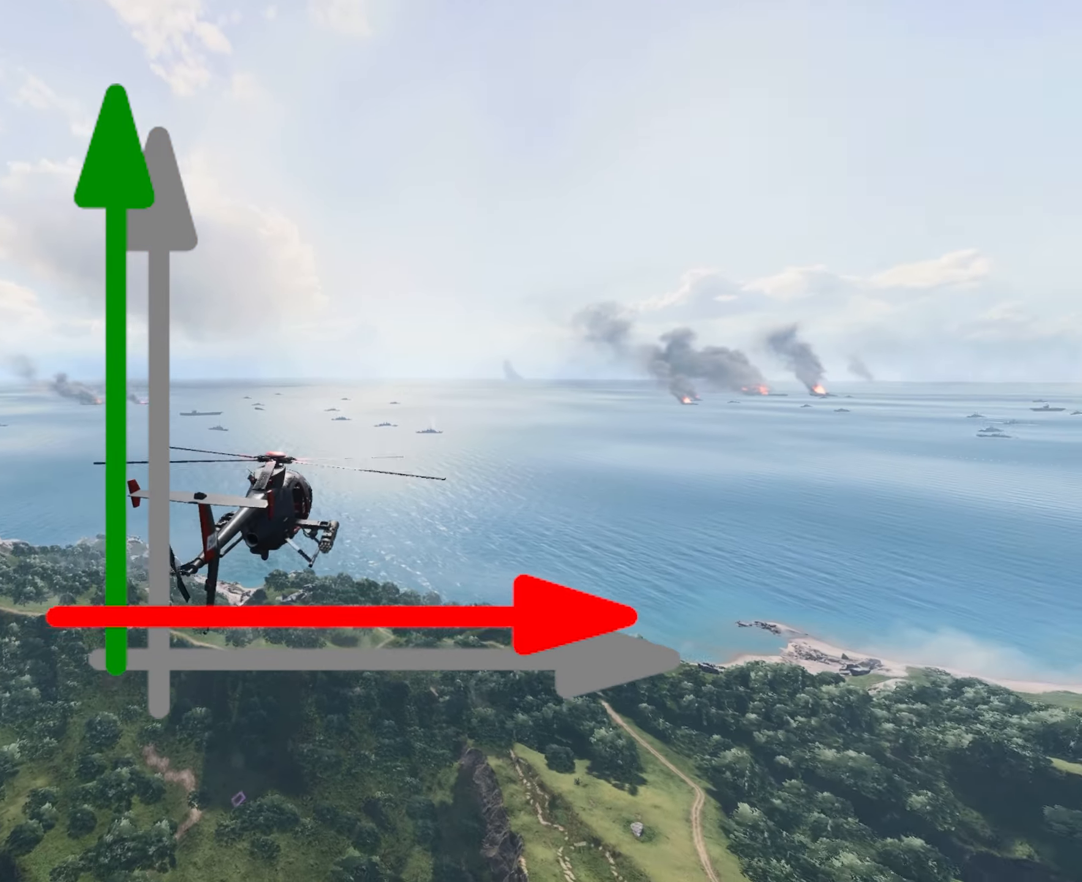
{"dt_ms": 501, "keys": ["d"], "mouse": [], "events": []}
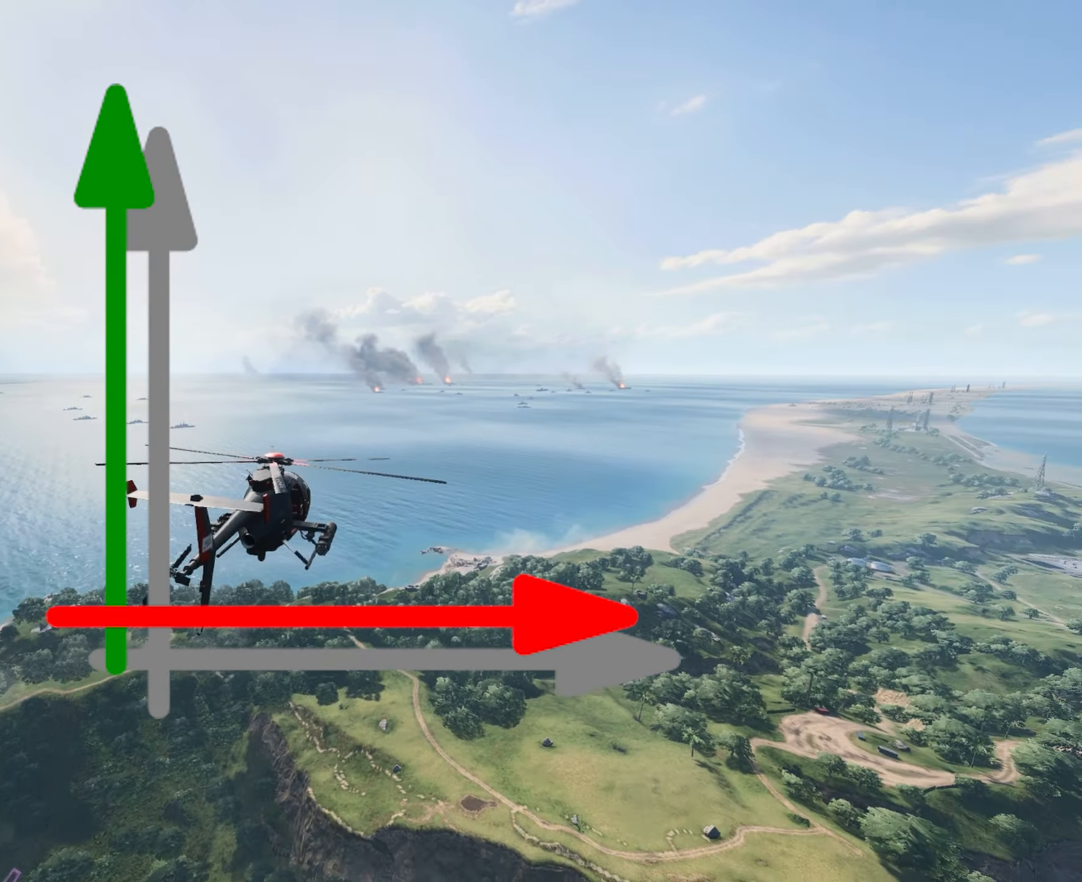
{"dt_ms": 500, "keys": ["d"], "mouse": [], "events": []}
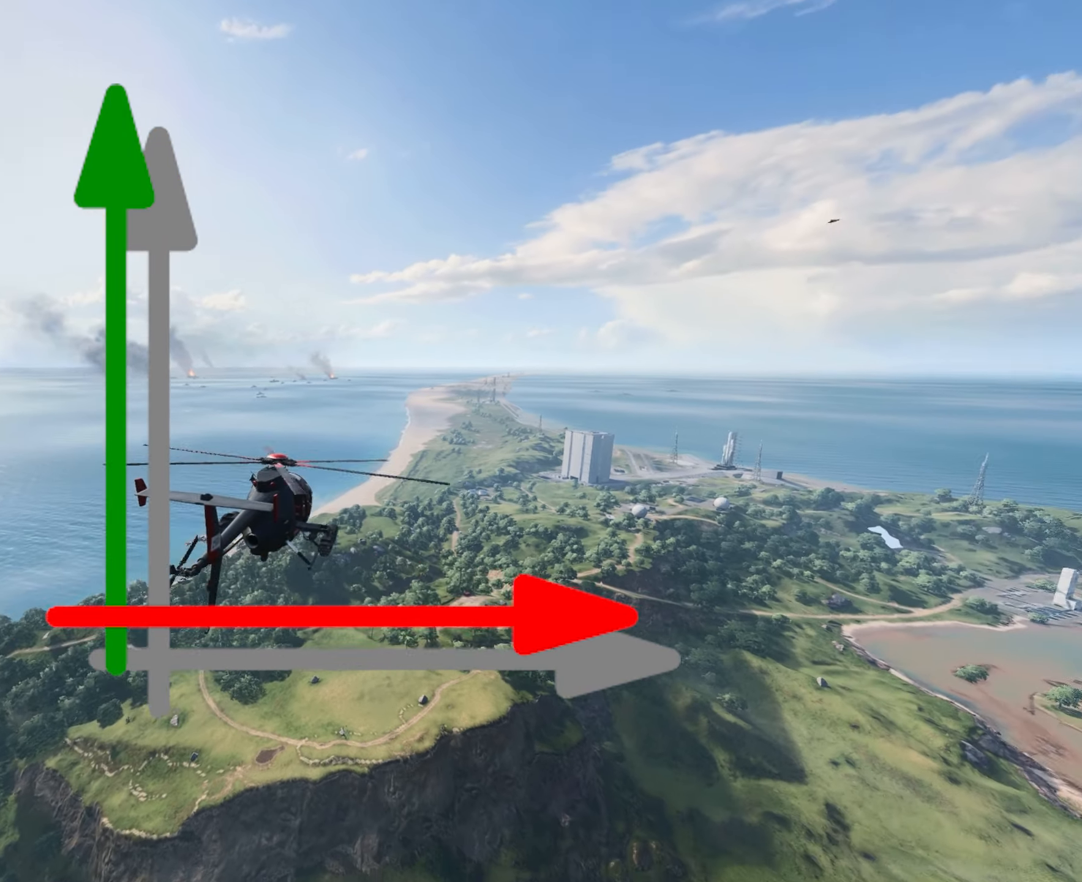
{"dt_ms": 501, "keys": ["d"], "mouse": [], "events": []}
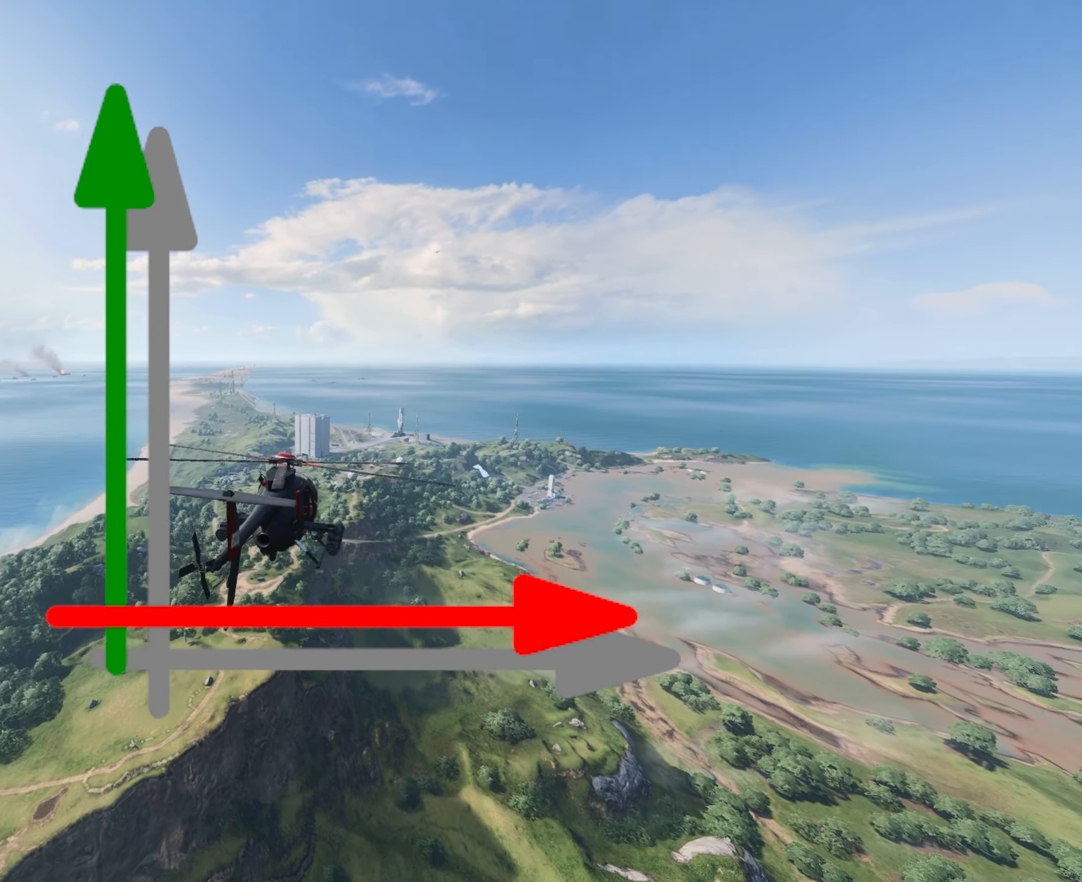
{"dt_ms": 500, "keys": ["w"], "mouse": [], "events": [[117, "d", "up"], [300, "w", "down"]]}
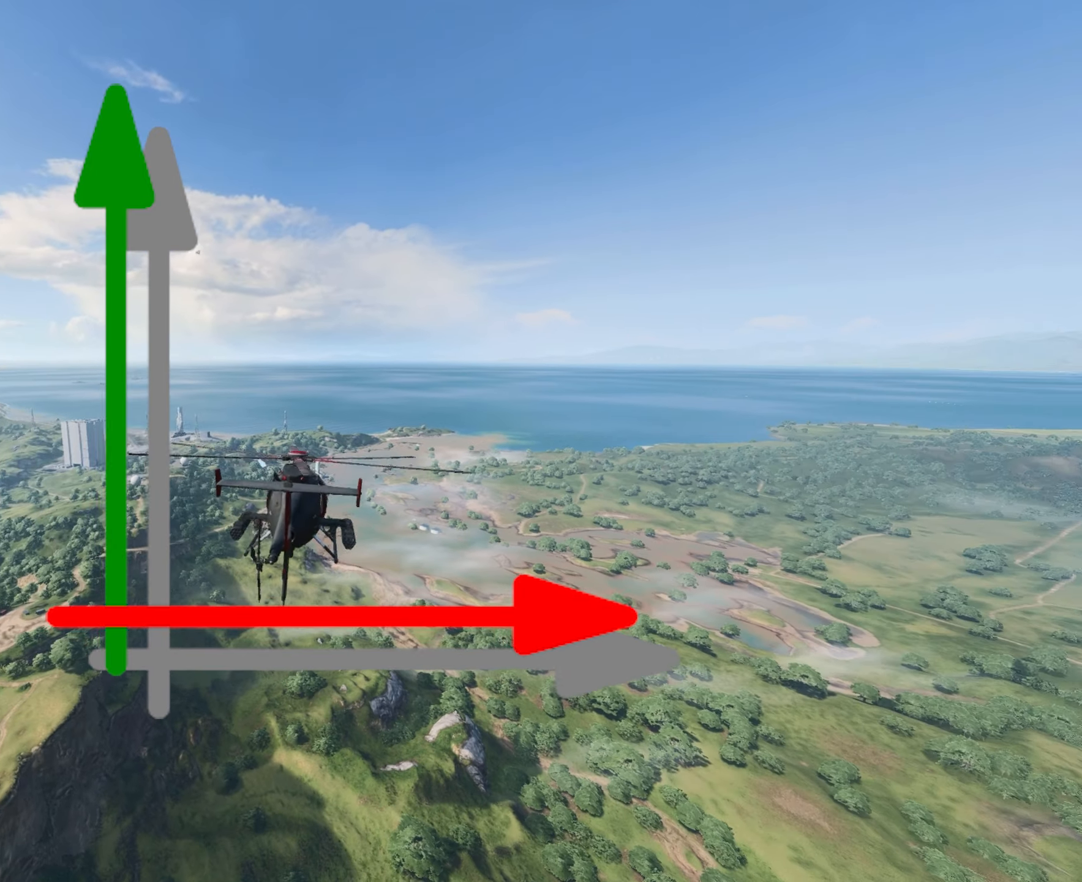
{"dt_ms": 501, "keys": ["w"], "mouse": [], "events": []}
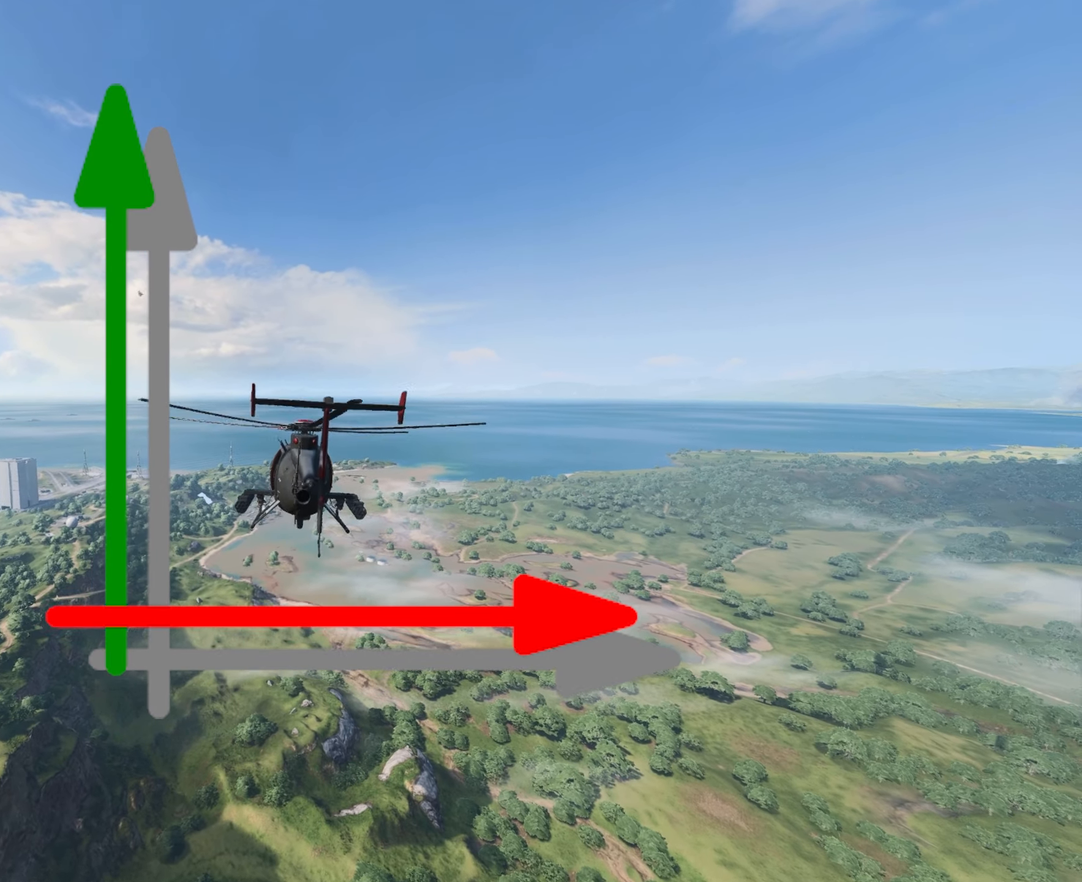
{"dt_ms": 500, "keys": ["w"], "mouse": [], "events": []}
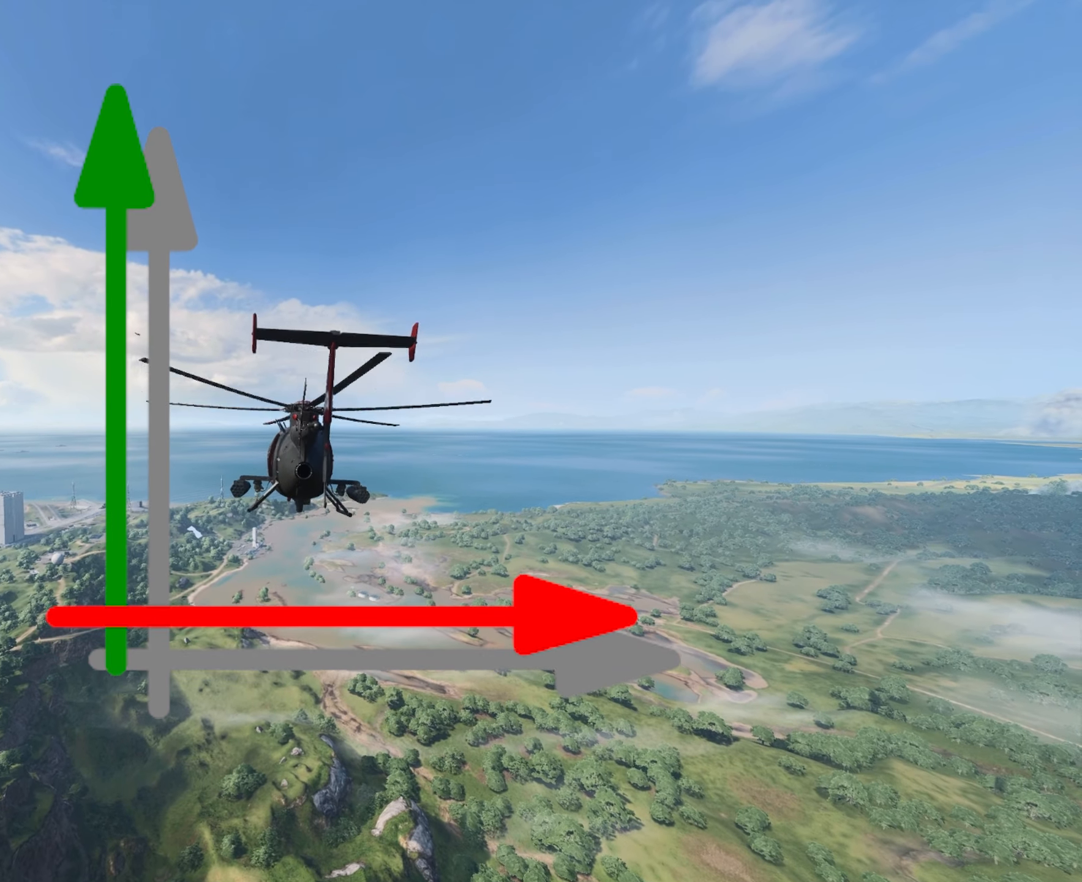
{"dt_ms": 501, "keys": ["s"], "mouse": [], "events": [[117, "w", "up"], [367, "s", "down"]]}
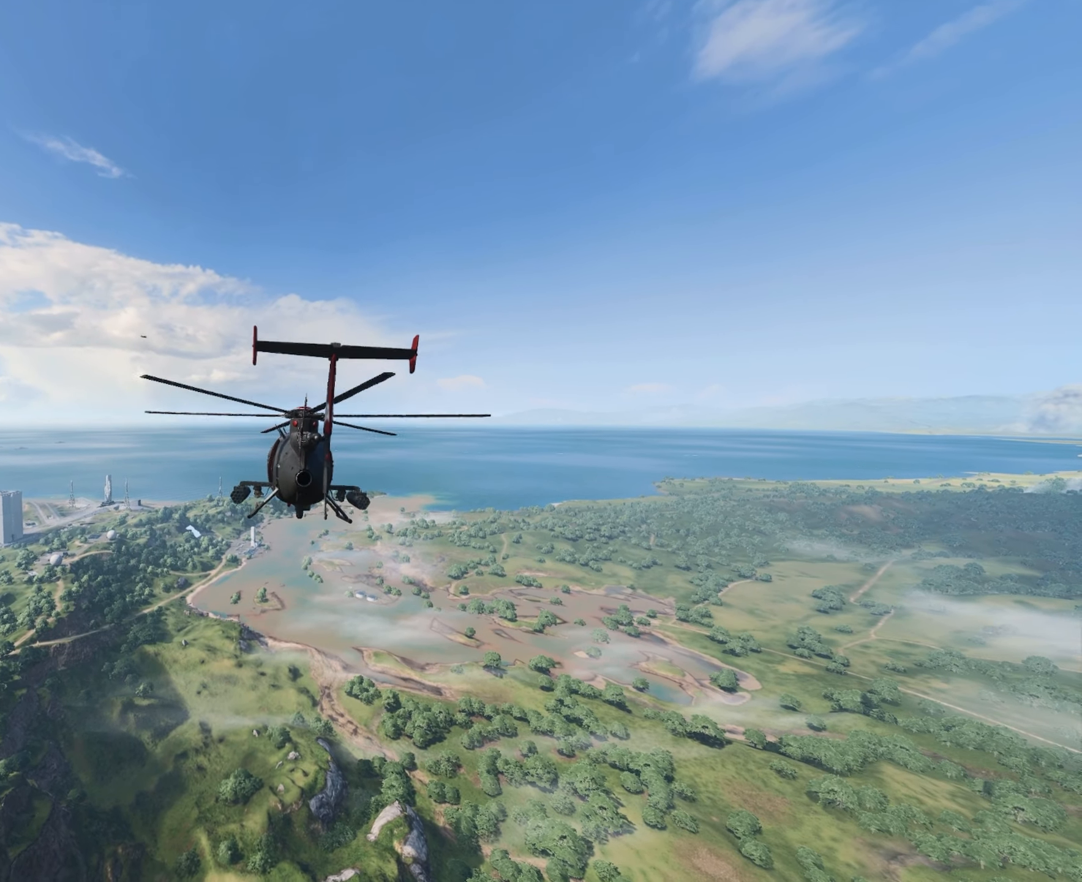
{"dt_ms": 500, "keys": ["s"], "mouse": [], "events": []}
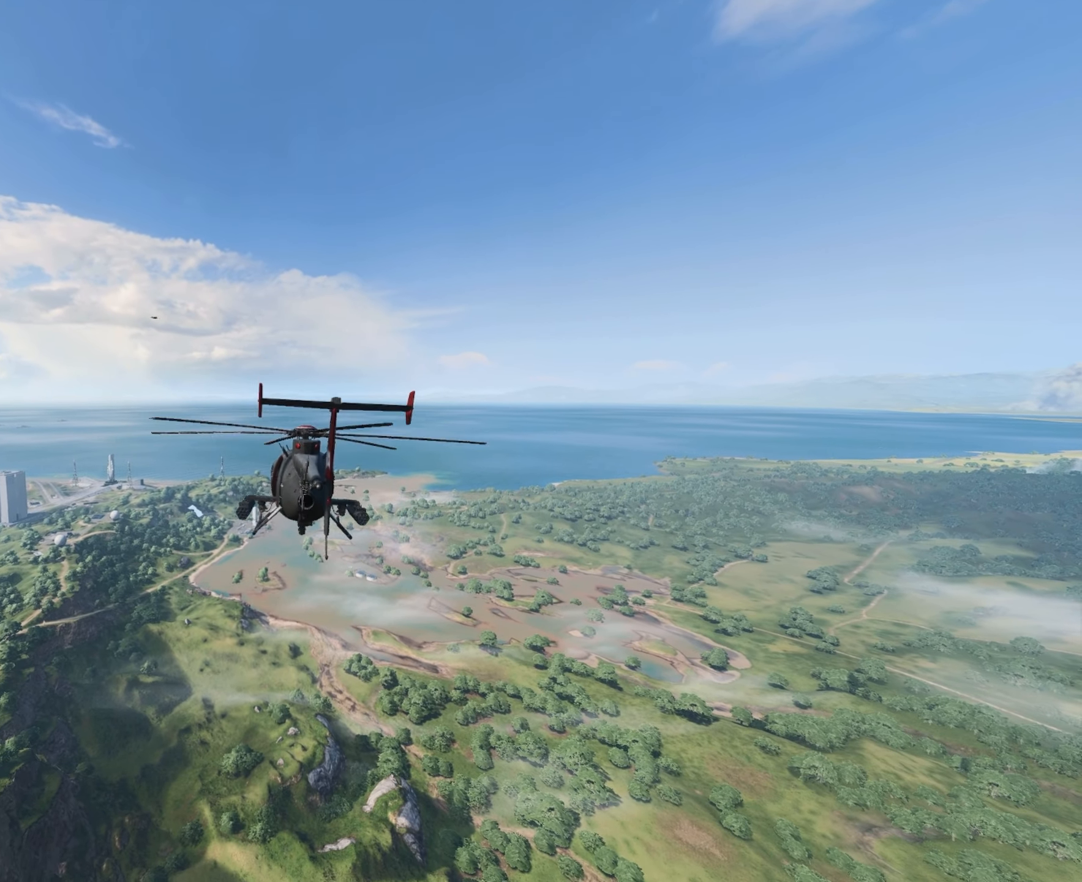
{"dt_ms": 501, "keys": ["s"], "mouse": [], "events": []}
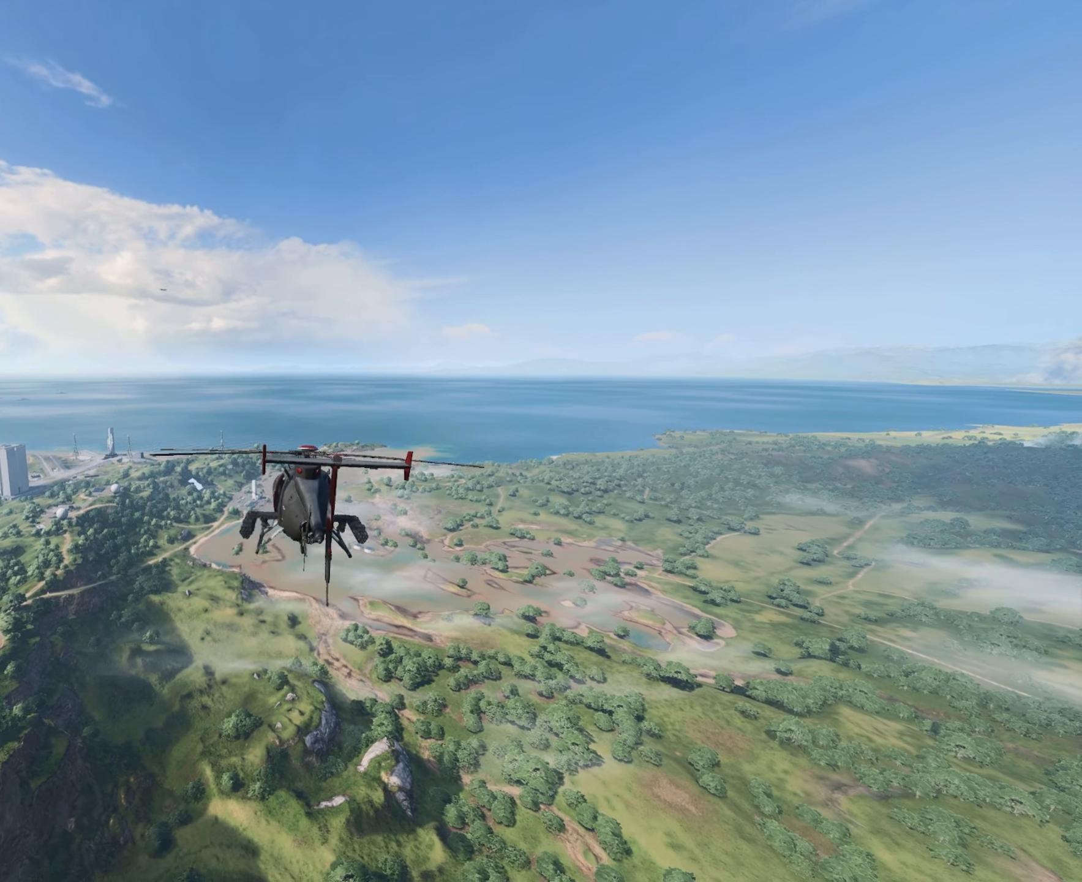
{"dt_ms": 500, "keys": ["s"], "mouse": [], "events": []}
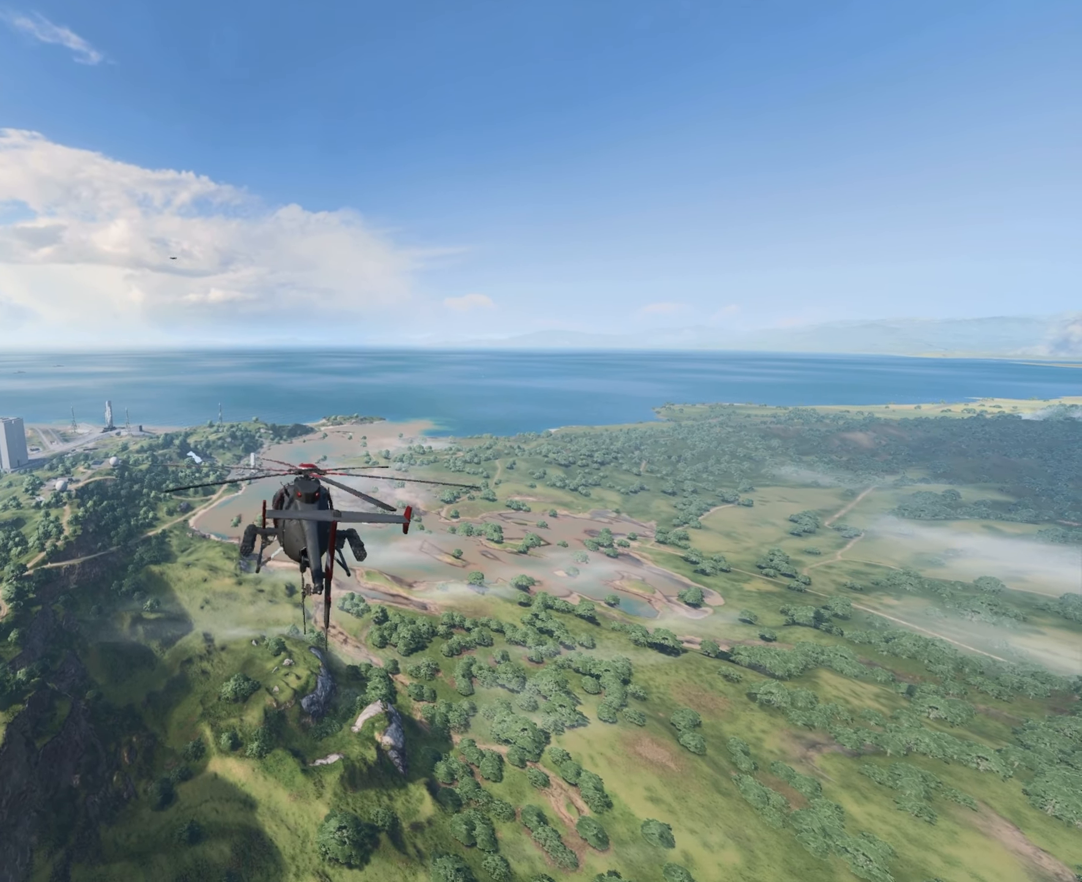
{"dt_ms": 501, "keys": ["s"], "mouse": [], "events": []}
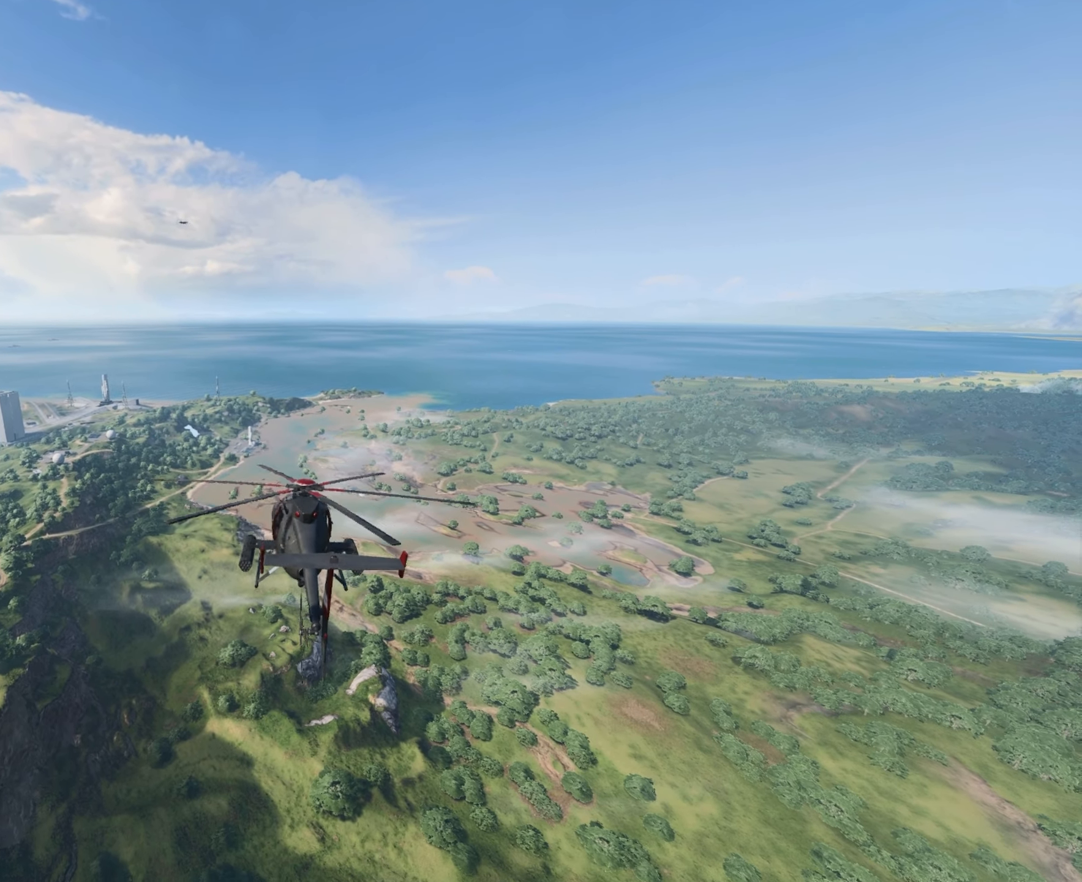
{"dt_ms": 484, "keys": ["s"], "mouse": [], "events": []}
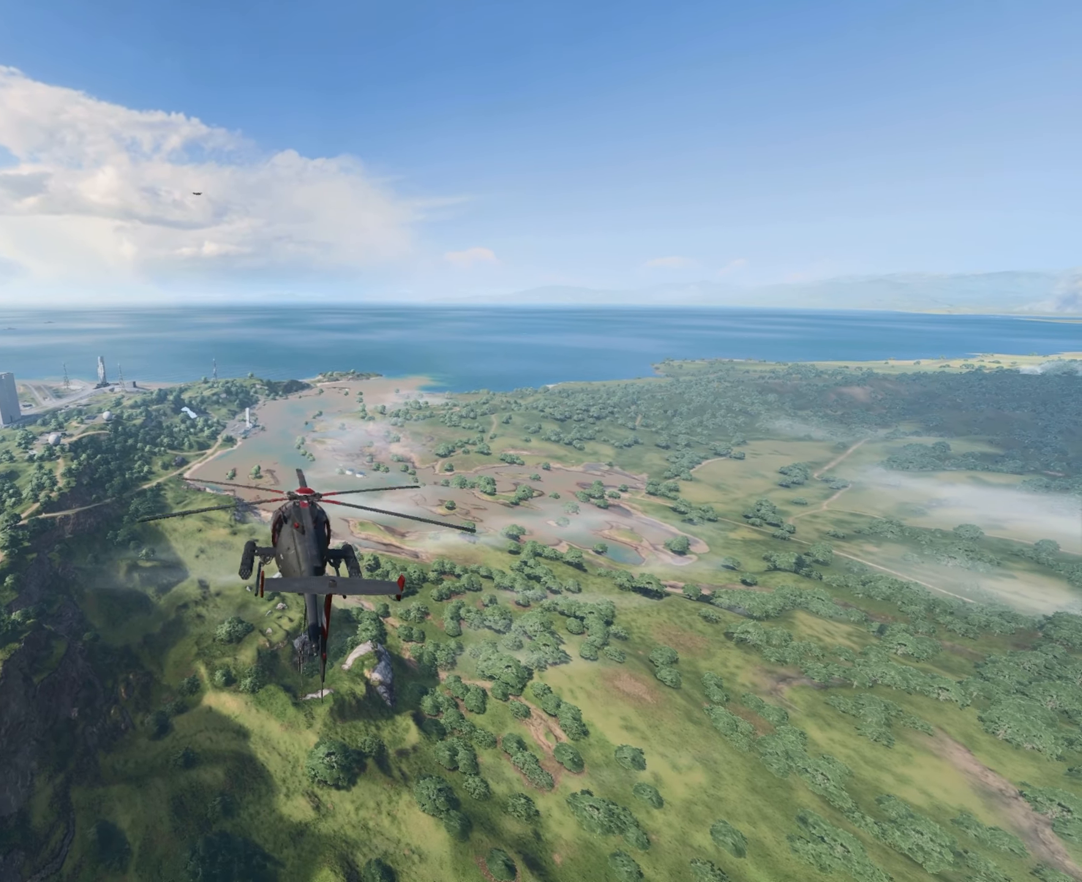
{"dt_ms": 500, "keys": [], "mouse": [], "events": [[133, "s", "up"]]}
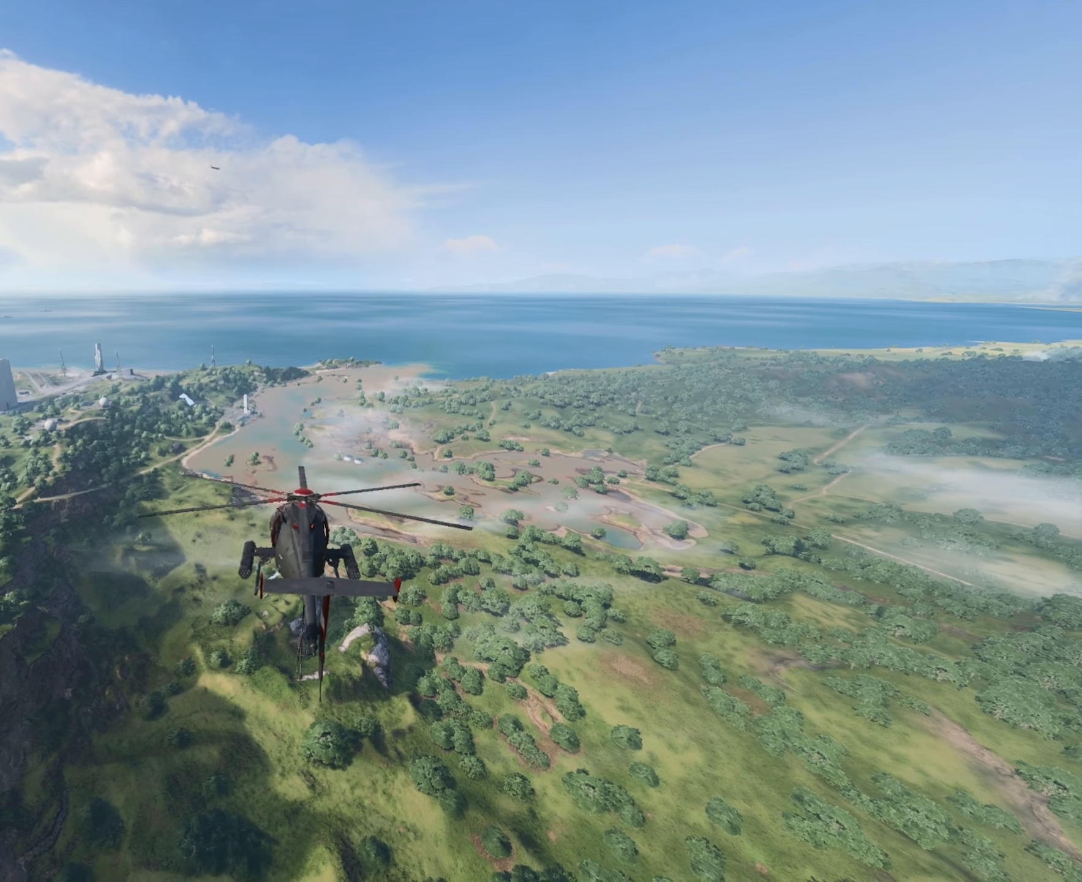
{"dt_ms": 501, "keys": [], "mouse": [], "events": []}
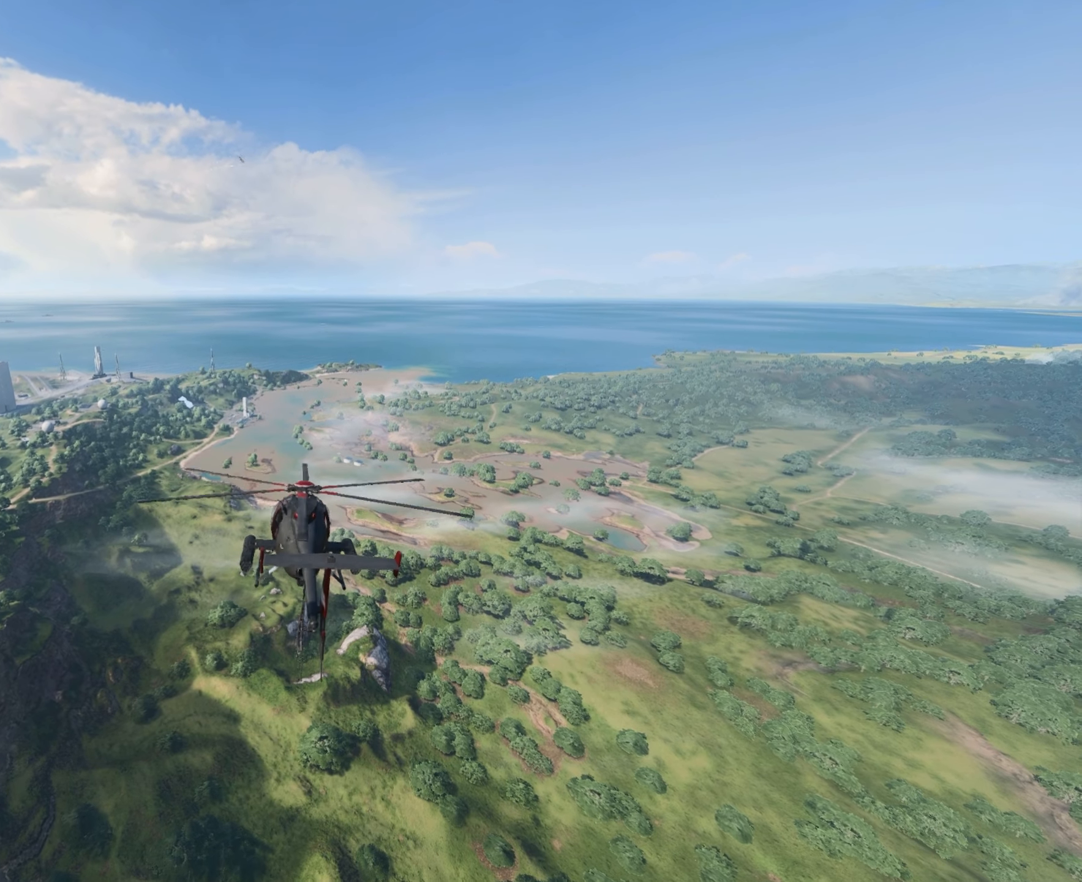
{"dt_ms": 500, "keys": [], "mouse": [], "events": []}
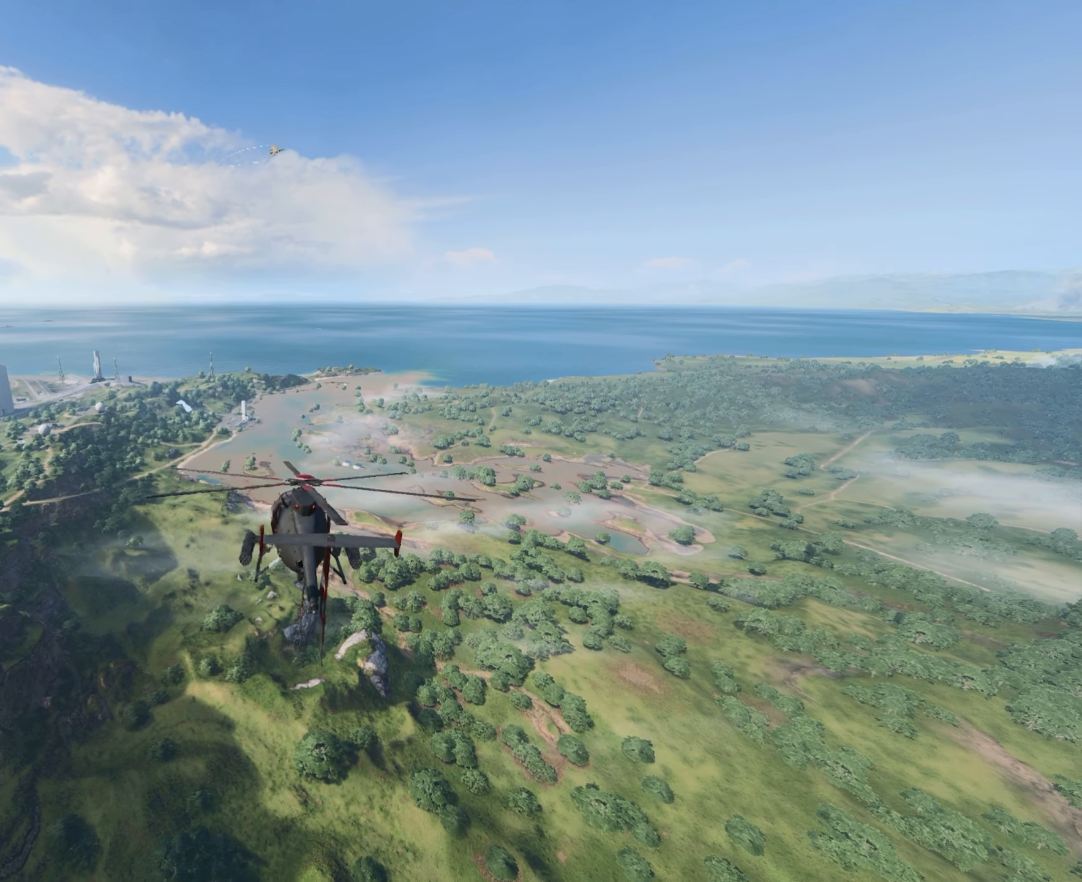
{"dt_ms": 501, "keys": [], "mouse": [], "events": []}
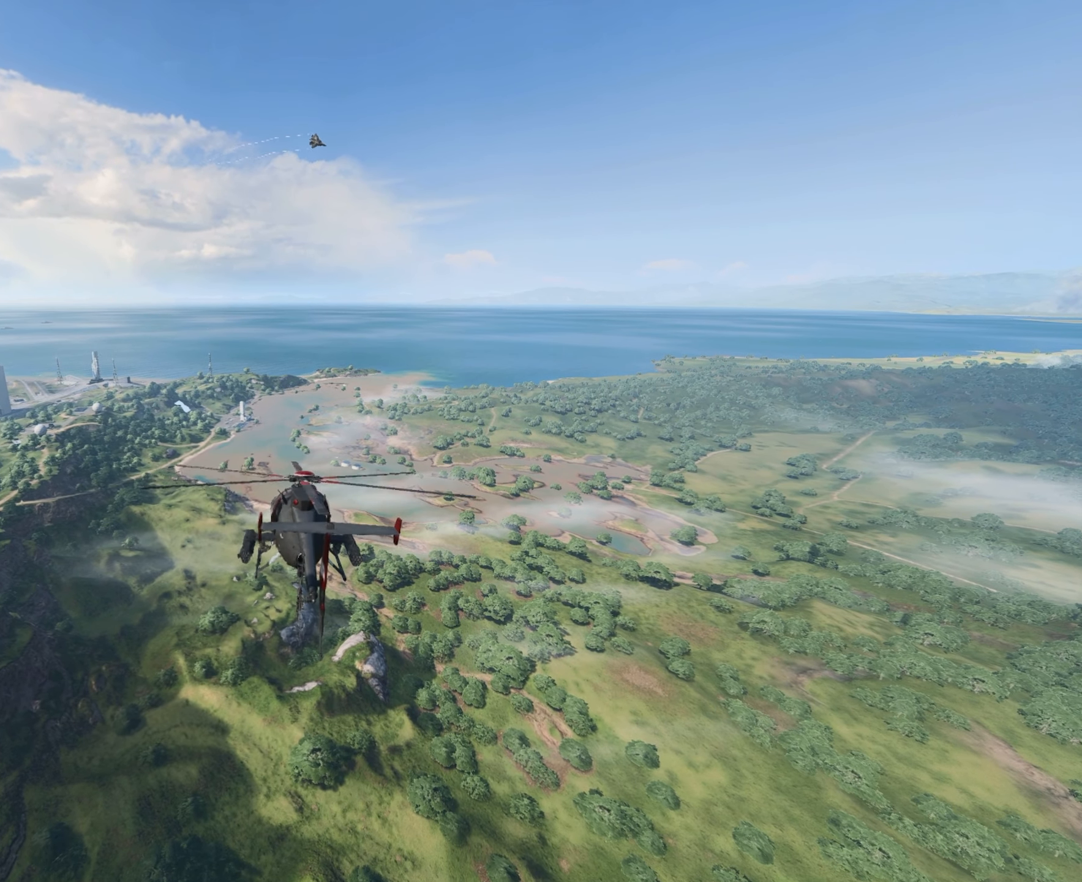
{"dt_ms": 500, "keys": [], "mouse": [], "events": []}